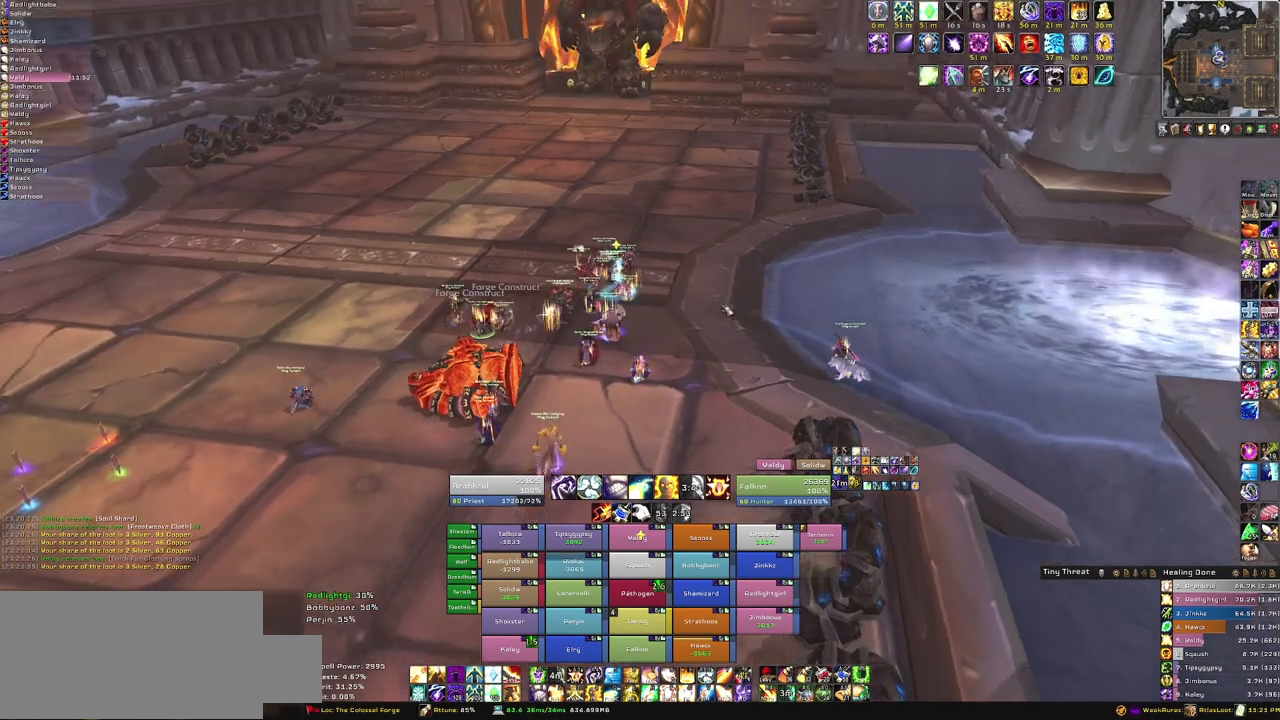
Gameplay with keyboard and mouse; each line is a JSON object with the keys and mouse buttons held at the frame after it. "events" lists presses ("down") and releases ("up") of "1", "2", "3", "4", "5", "a", "alt", "b", "c", "ctrl", "d", "e", "f", "g", "q", "r", "s", "shift", "space", "t", "tab", "tilde", "v", "w", "x", "z", "mouse_left", "mouse_wheel", "mouse_right", "mouse_mb4" and "mouse_mb5" between this image and that frame as [ms after this image, input, new state], when the widget could be followed in between. "mouse_left", "mouse_wheel", "mouse_right", "mouse_mb4", "mouse_mb5" = the "left", "wheel", "right", "mb4", "mb5" buttons of the "mouse" list. No other keys are recorded. "wheel" means that the mouse wheel is clicked or scrolled. Mouse movement is not recorded. Not read: other_keys.
{"keys": [], "mouse": [], "events": []}
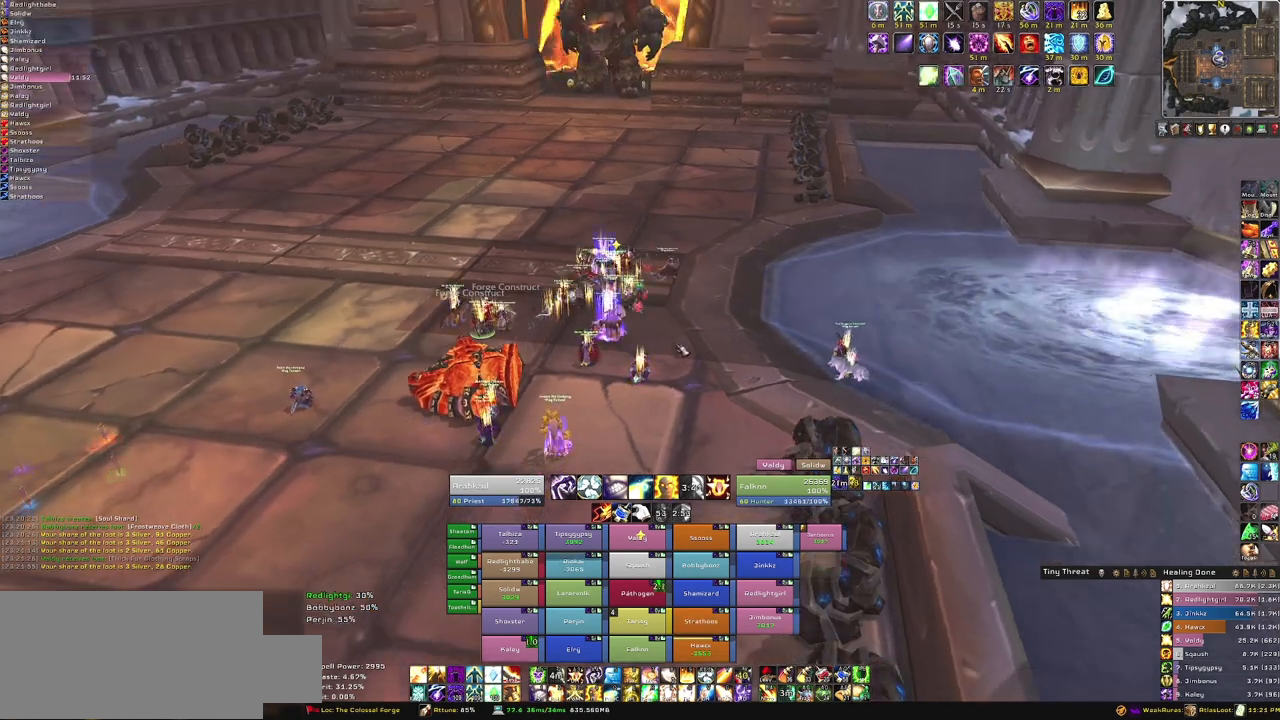
{"keys": [], "mouse": ["right"], "events": [[67, "mouse_right", "down"]]}
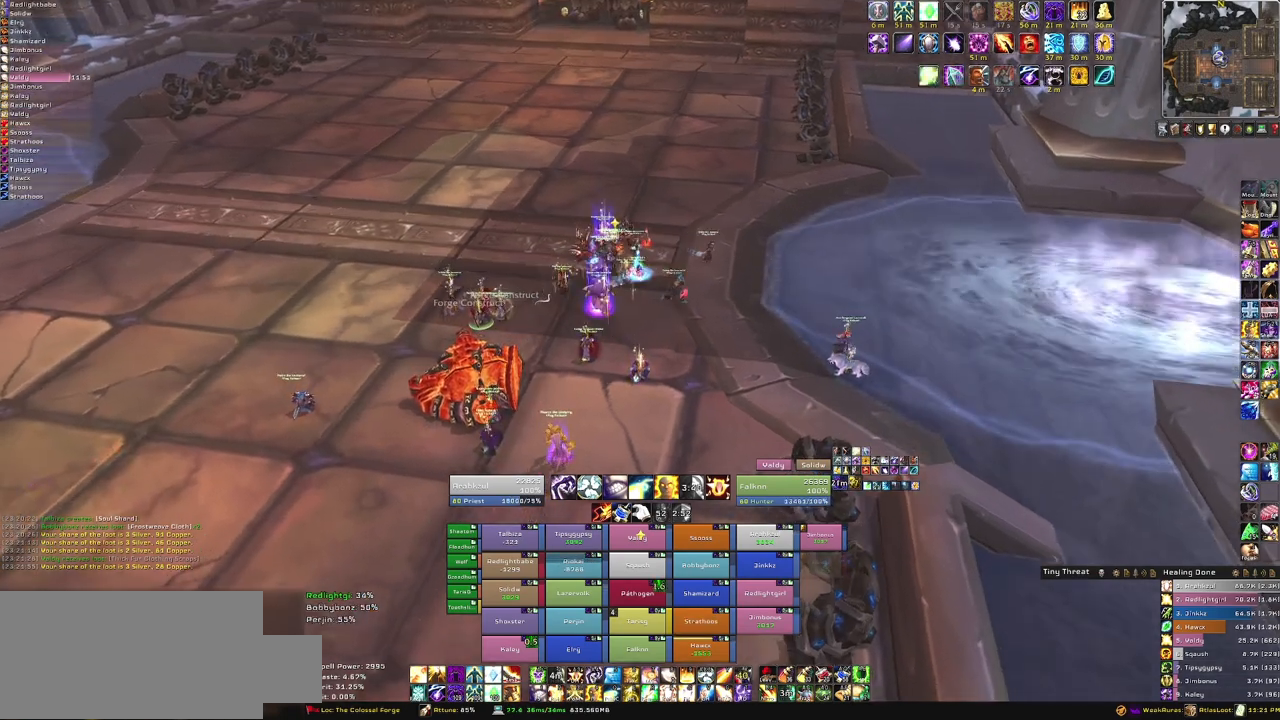
{"keys": [], "mouse": ["right"], "events": []}
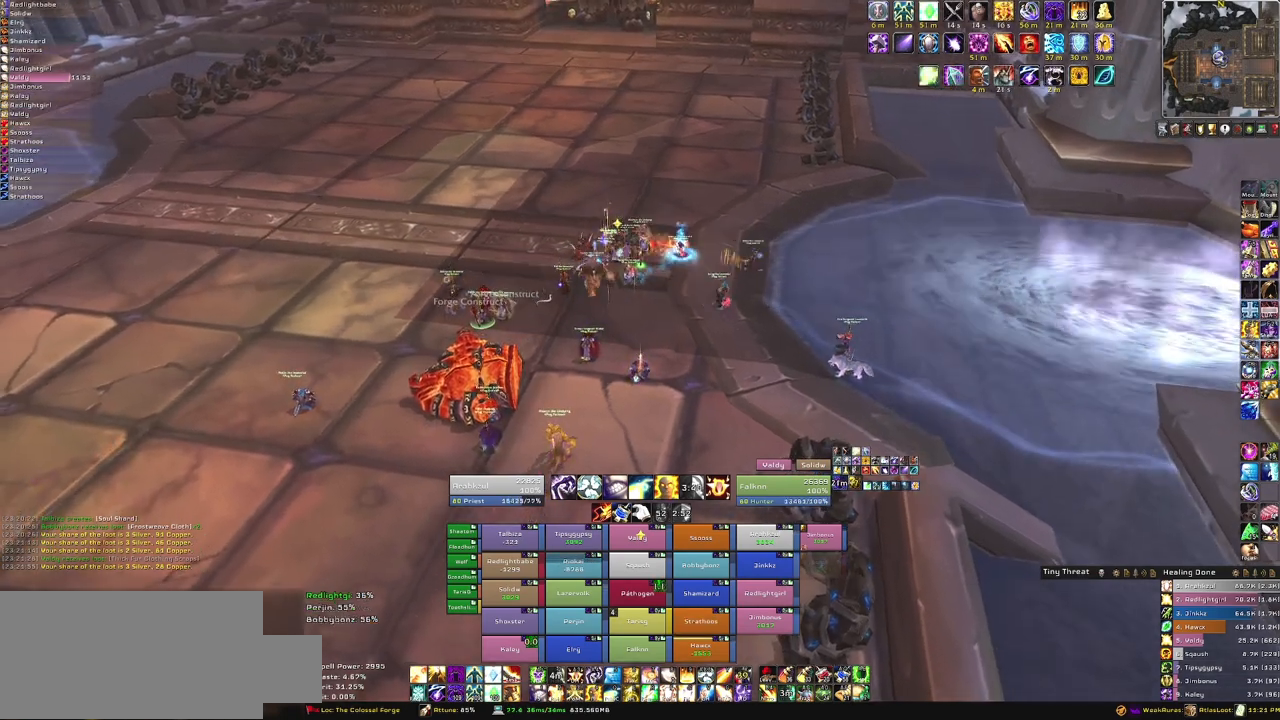
{"keys": ["w"], "mouse": ["right"], "events": [[301, "w", "down"]]}
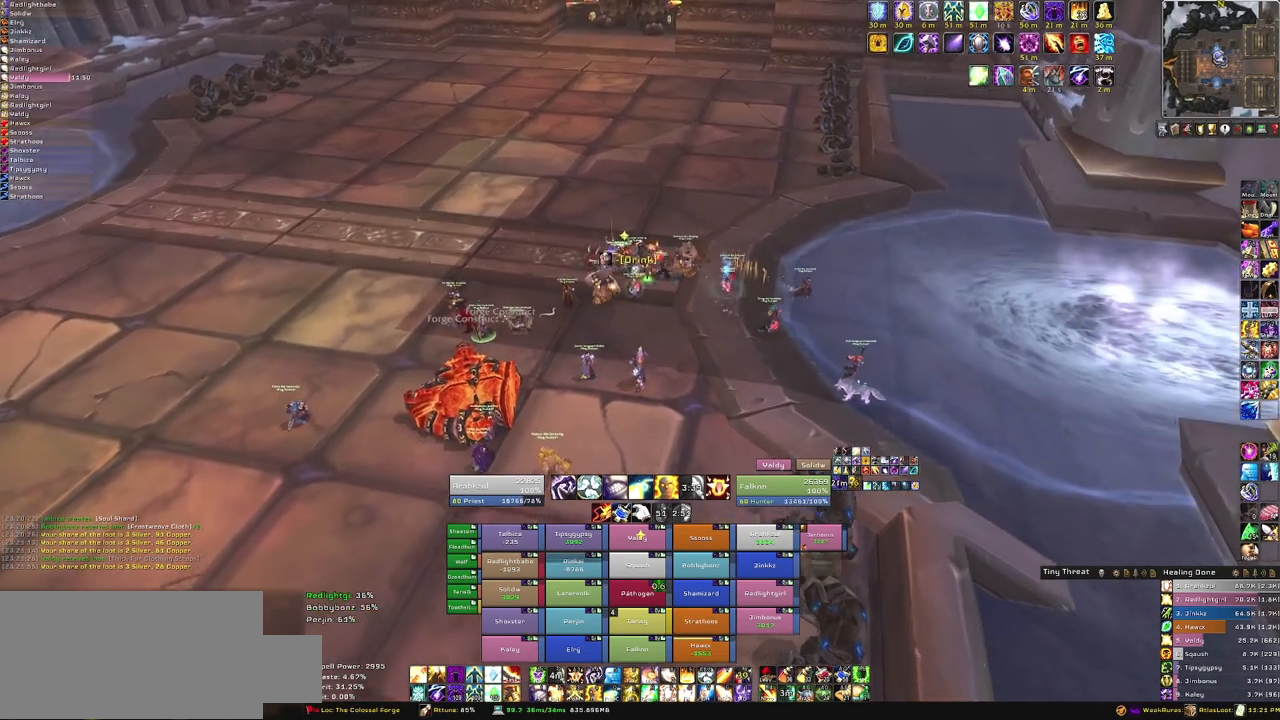
{"keys": ["w"], "mouse": ["right"], "events": []}
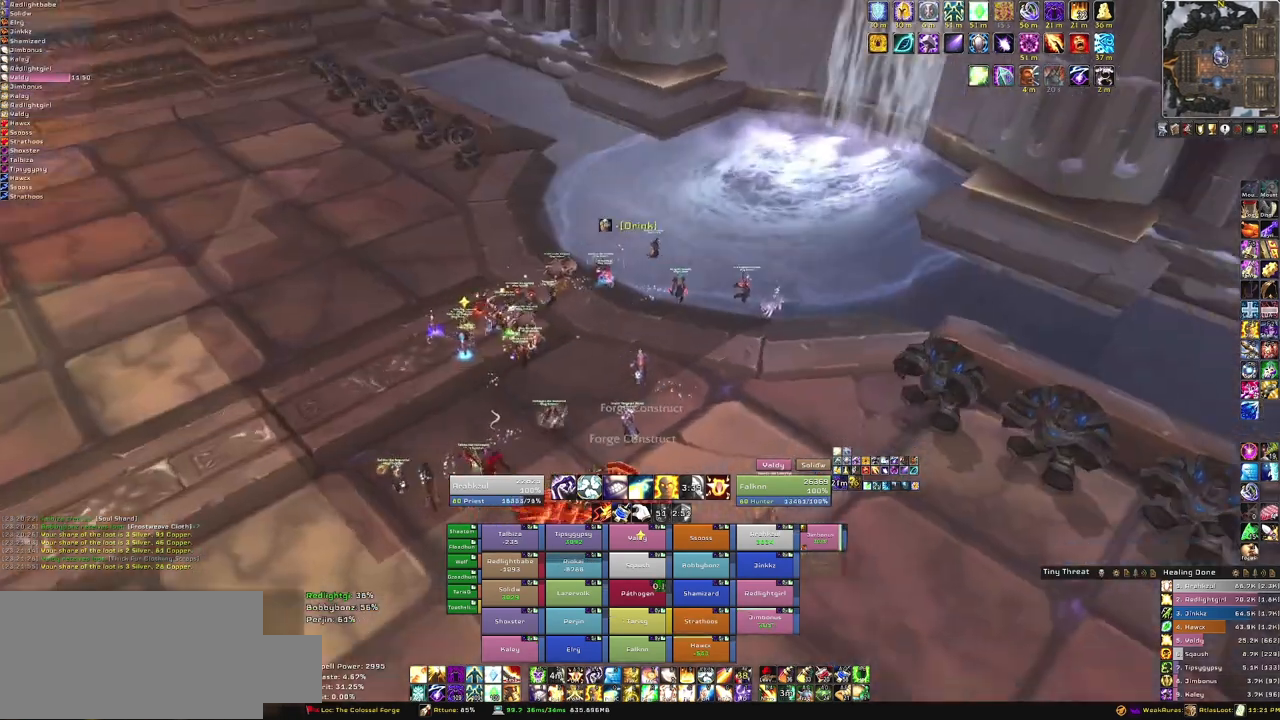
{"keys": ["w"], "mouse": ["right"], "events": []}
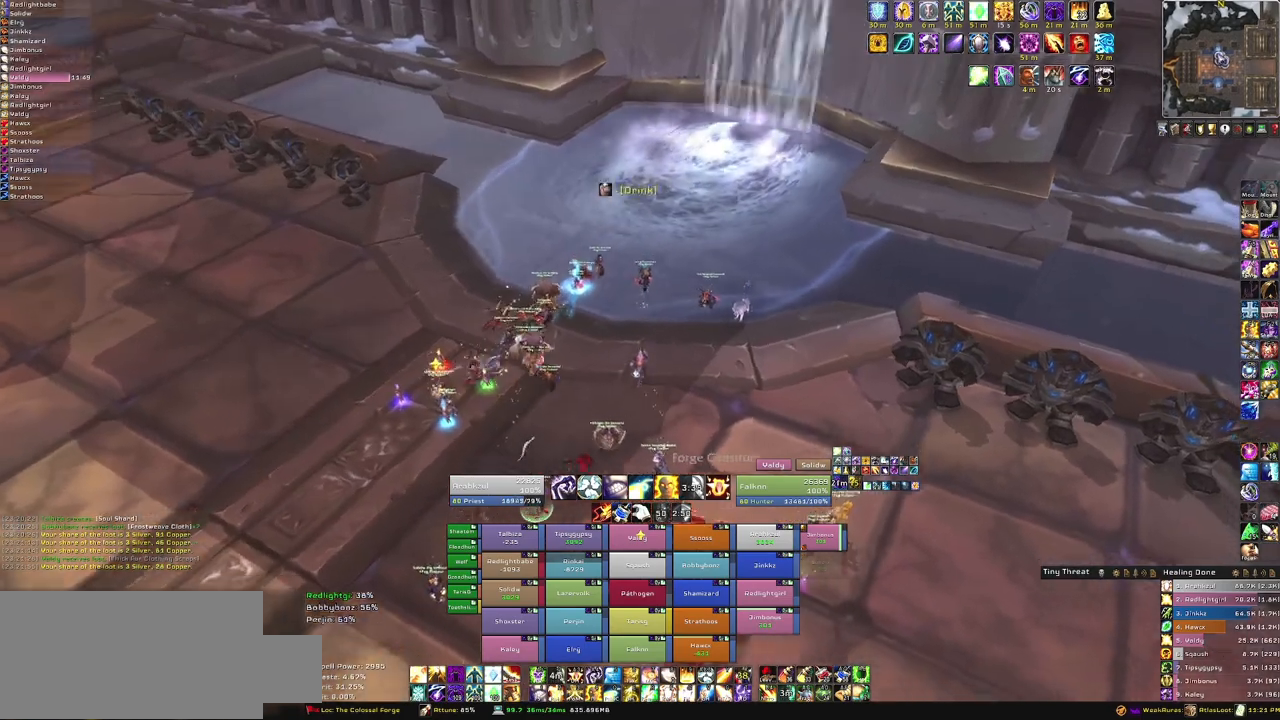
{"keys": ["w"], "mouse": [], "events": [[334, "mouse_right", "up"]]}
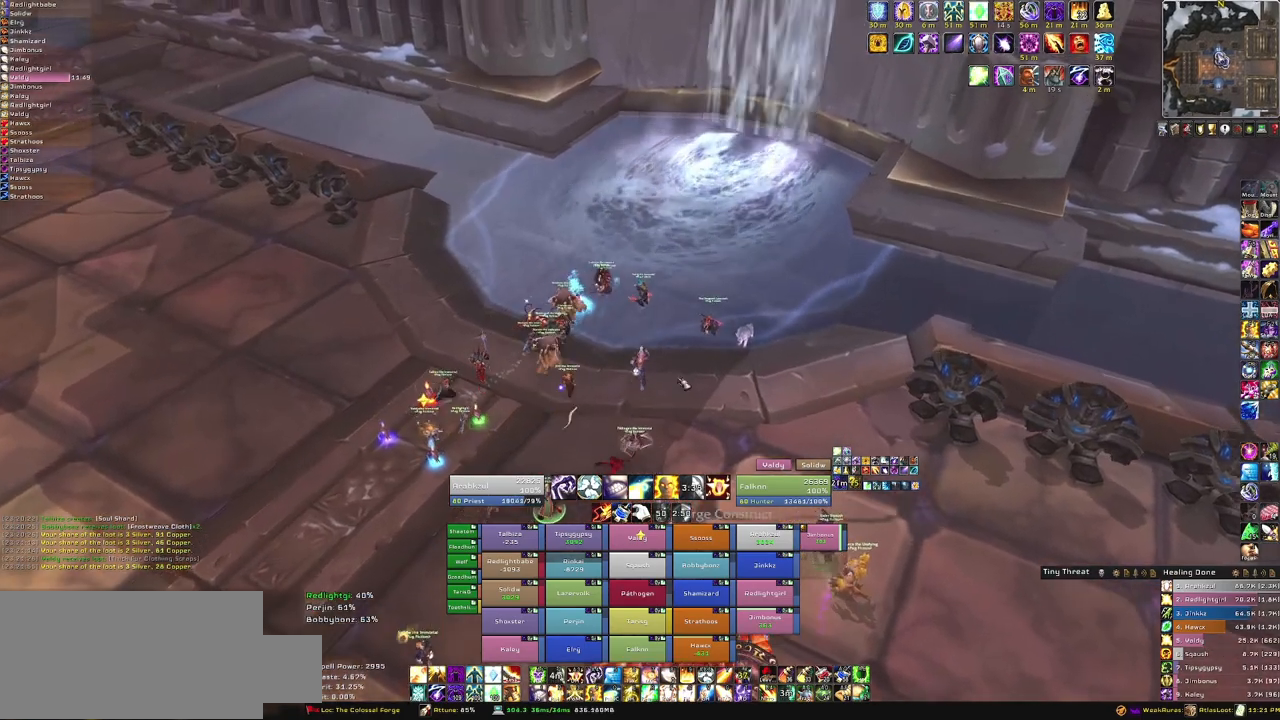
{"keys": ["w"], "mouse": [], "events": []}
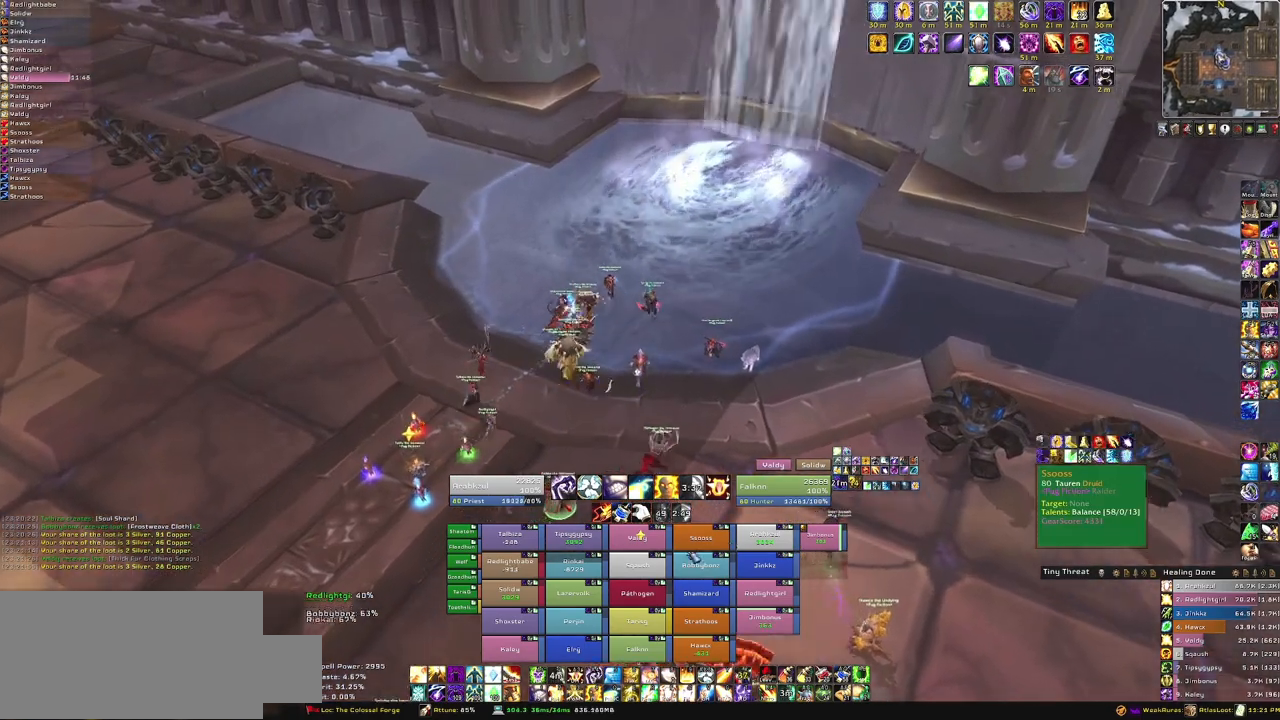
{"keys": ["w"], "mouse": [], "events": []}
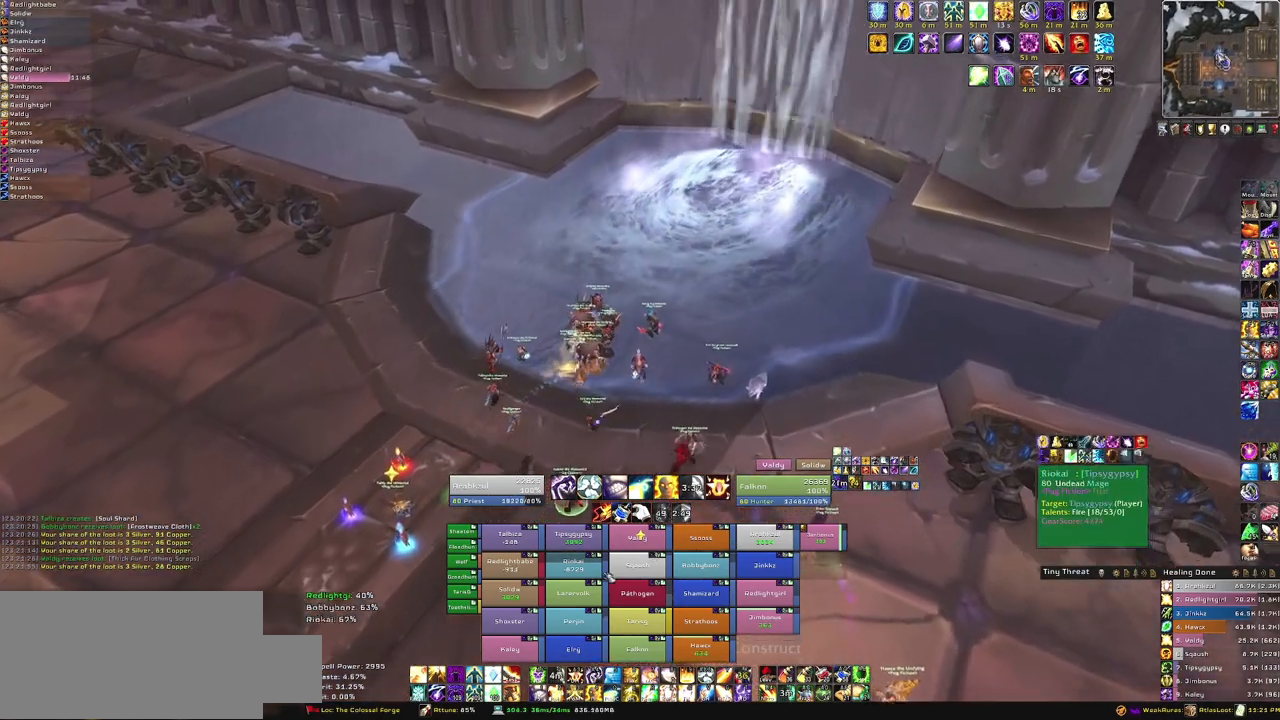
{"keys": ["a"], "mouse": [], "events": [[434, "a", "down"], [434, "w", "up"]]}
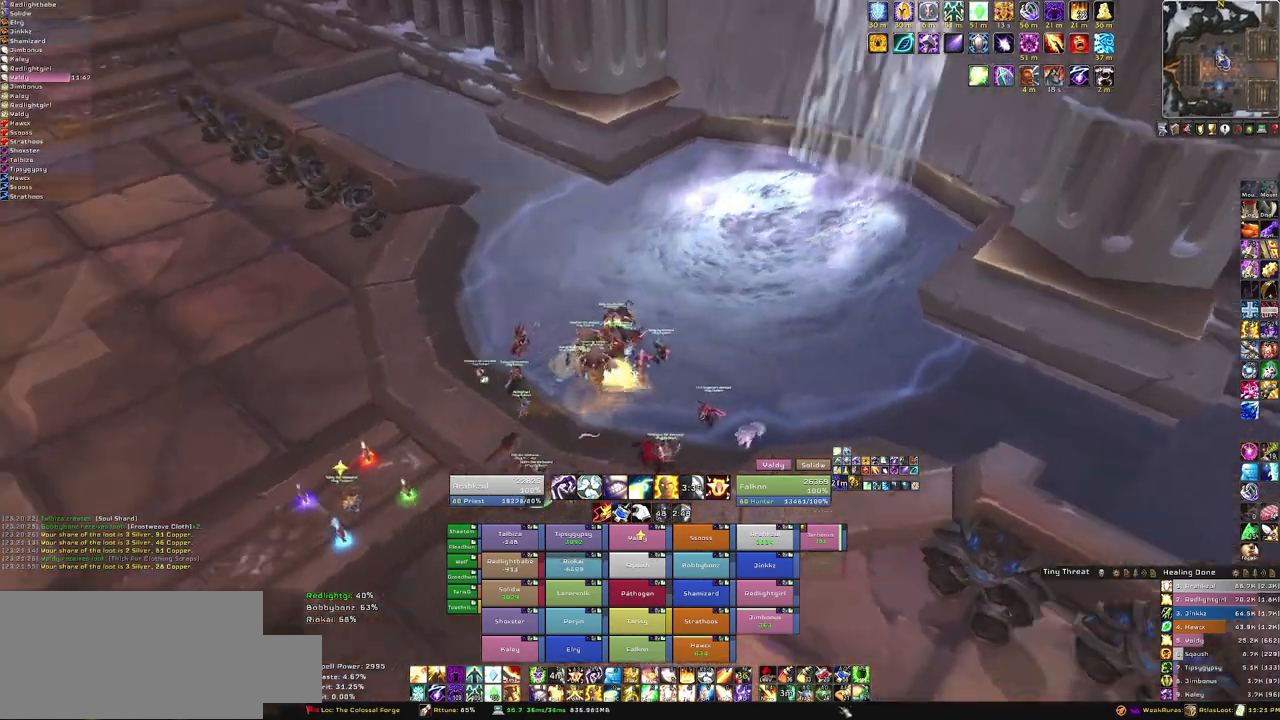
{"keys": [], "mouse": [], "events": [[367, "a", "up"], [400, "mouse_left", "down"], [500, "mouse_left", "up"]]}
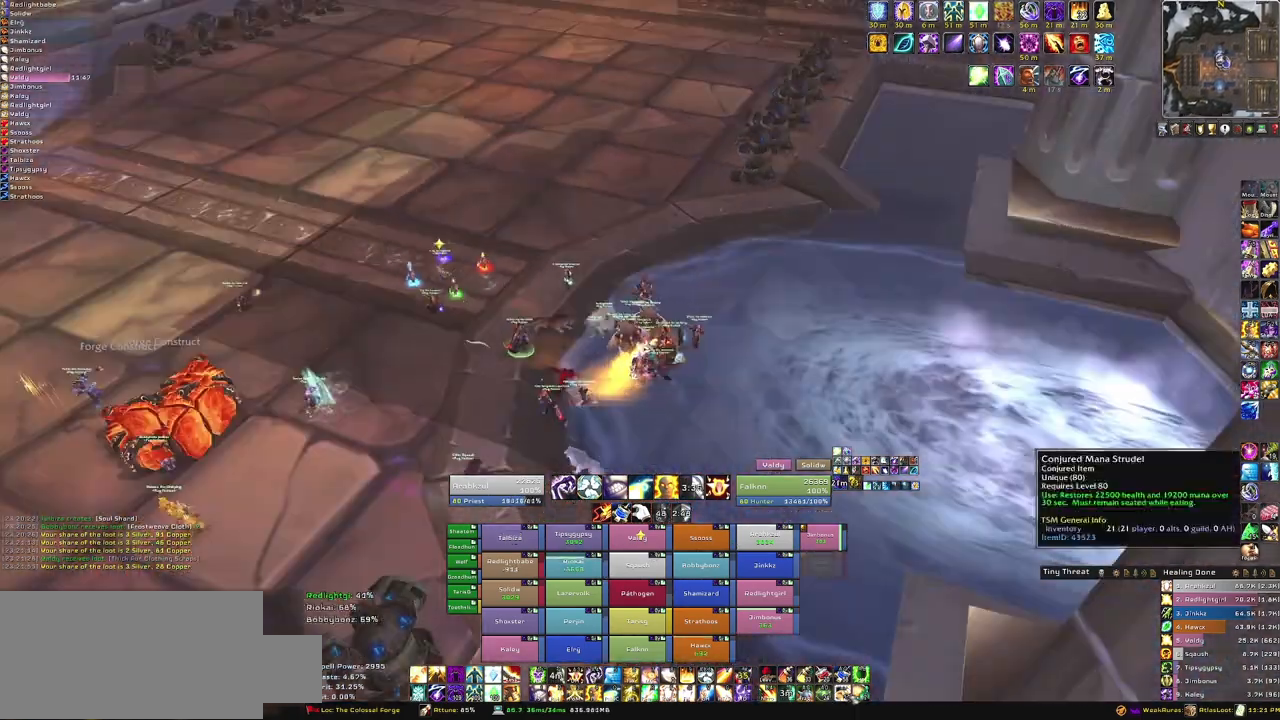
{"keys": [], "mouse": ["right"], "events": [[401, "mouse_right", "down"]]}
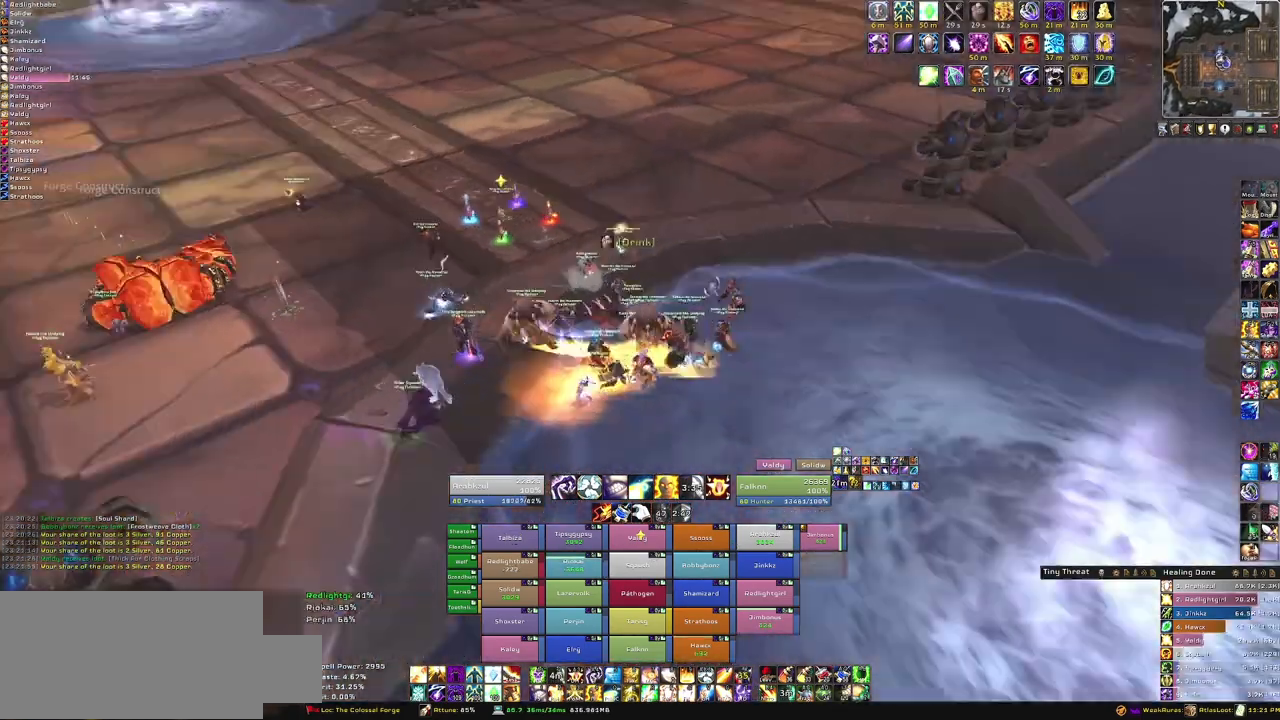
{"keys": [], "mouse": ["right"], "events": []}
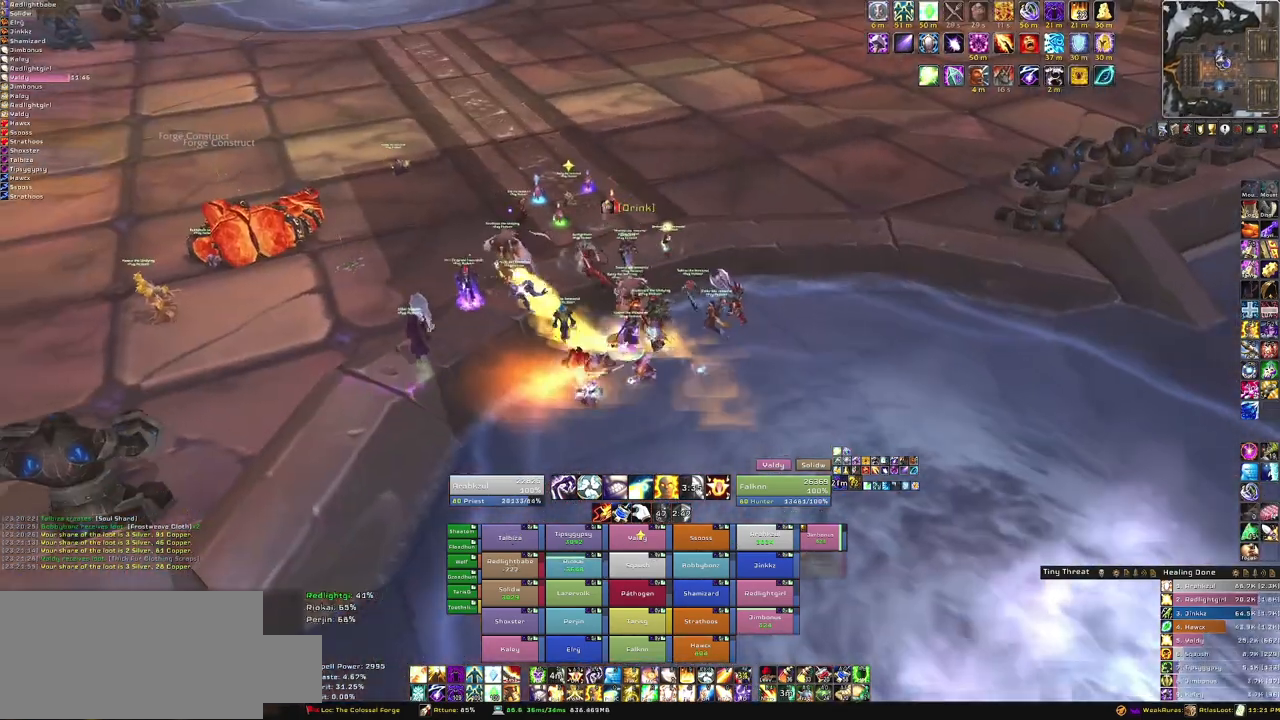
{"keys": [], "mouse": ["right"], "events": []}
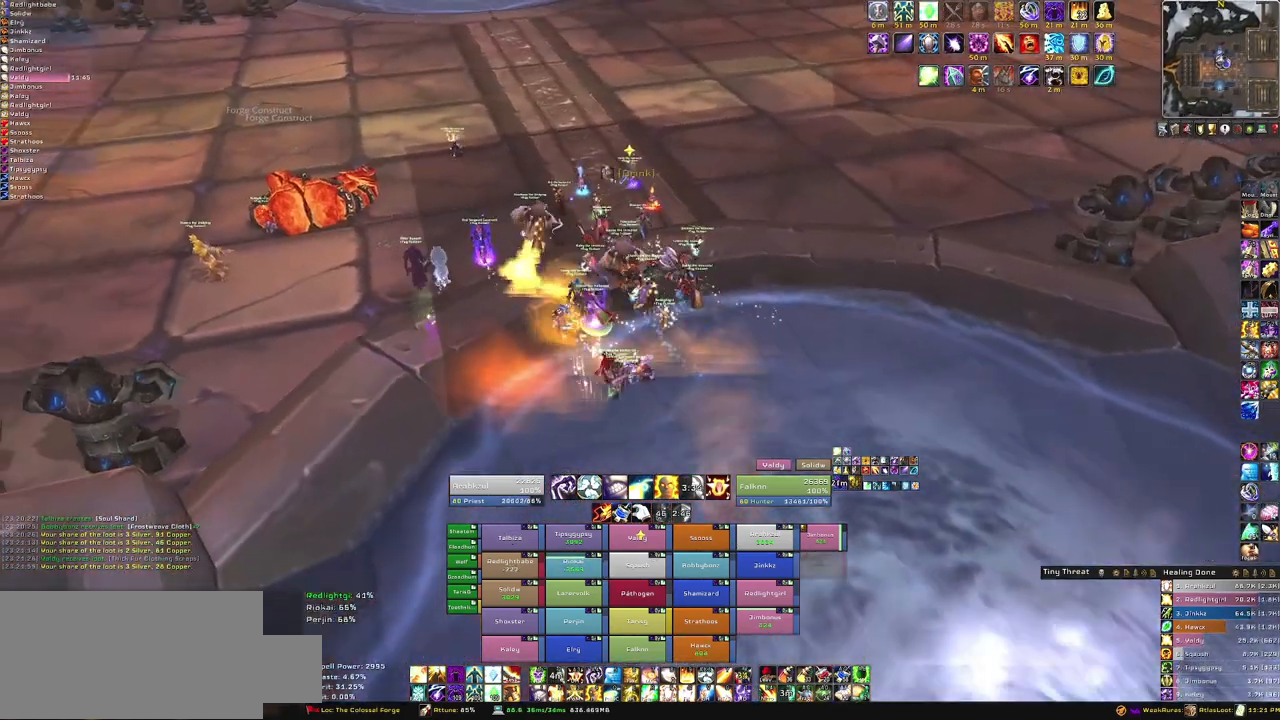
{"keys": [], "mouse": ["right"], "events": []}
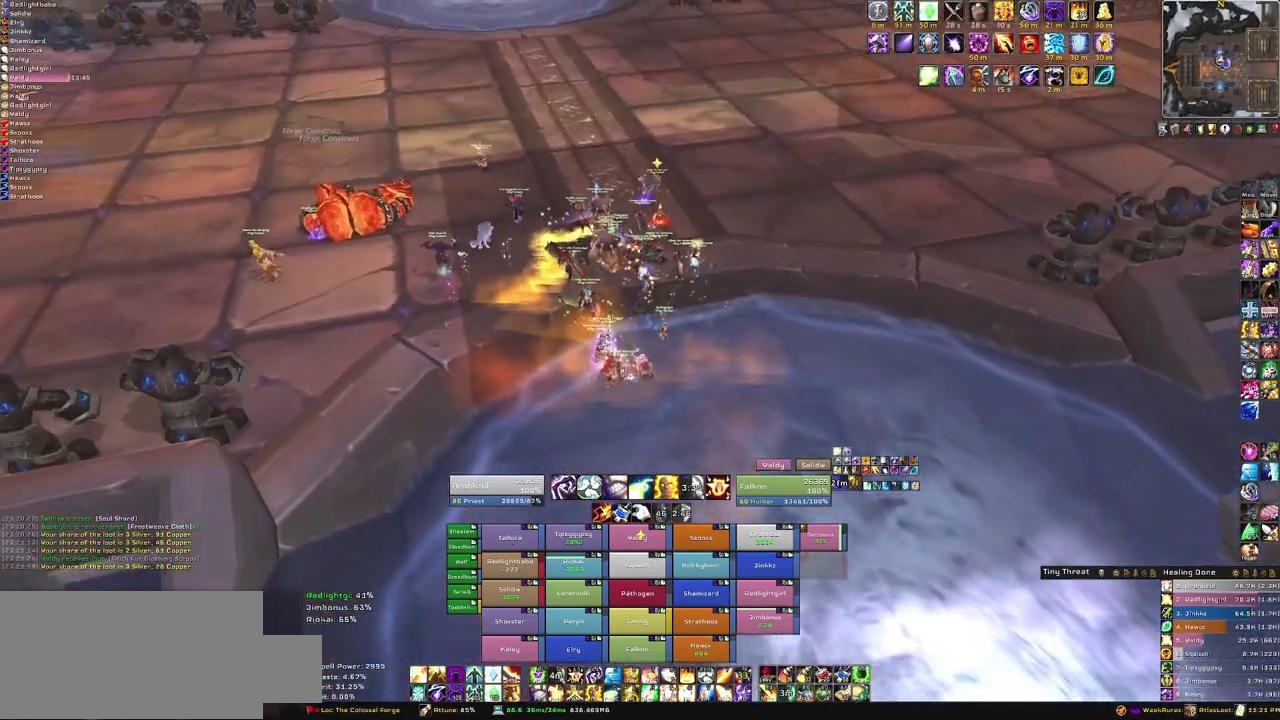
{"keys": [], "mouse": ["right"], "events": []}
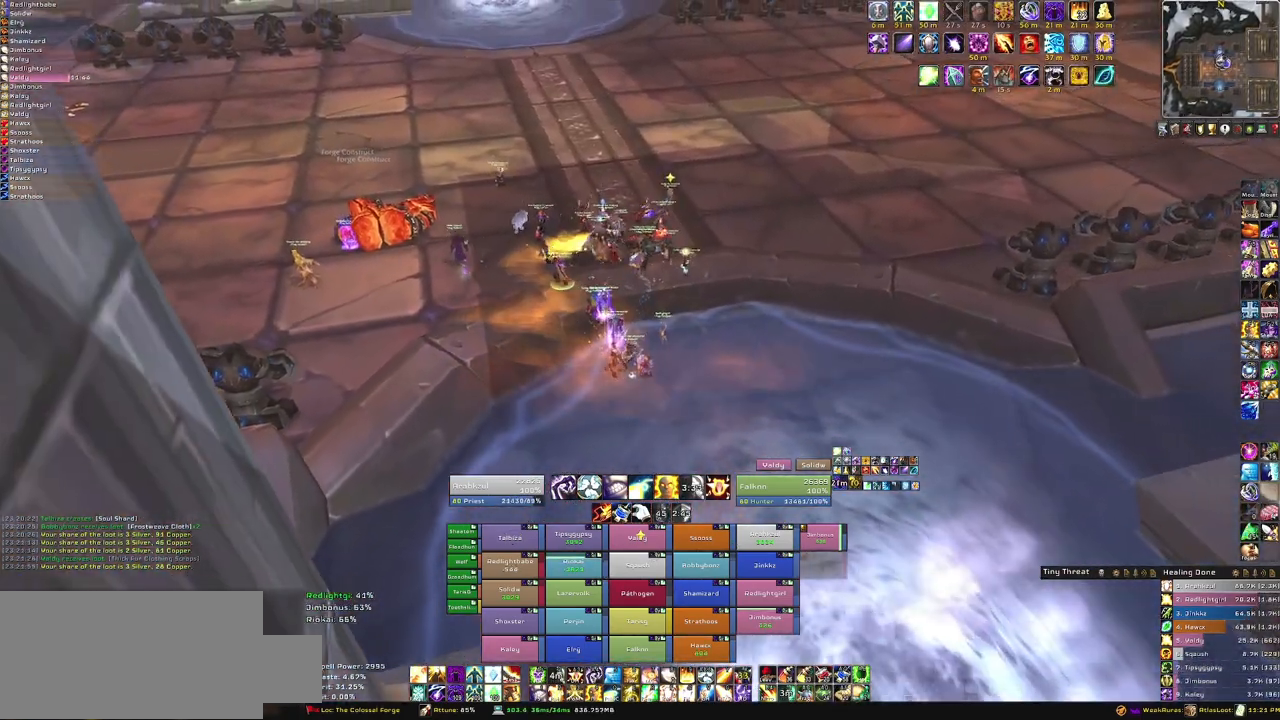
{"keys": [], "mouse": ["right"], "events": []}
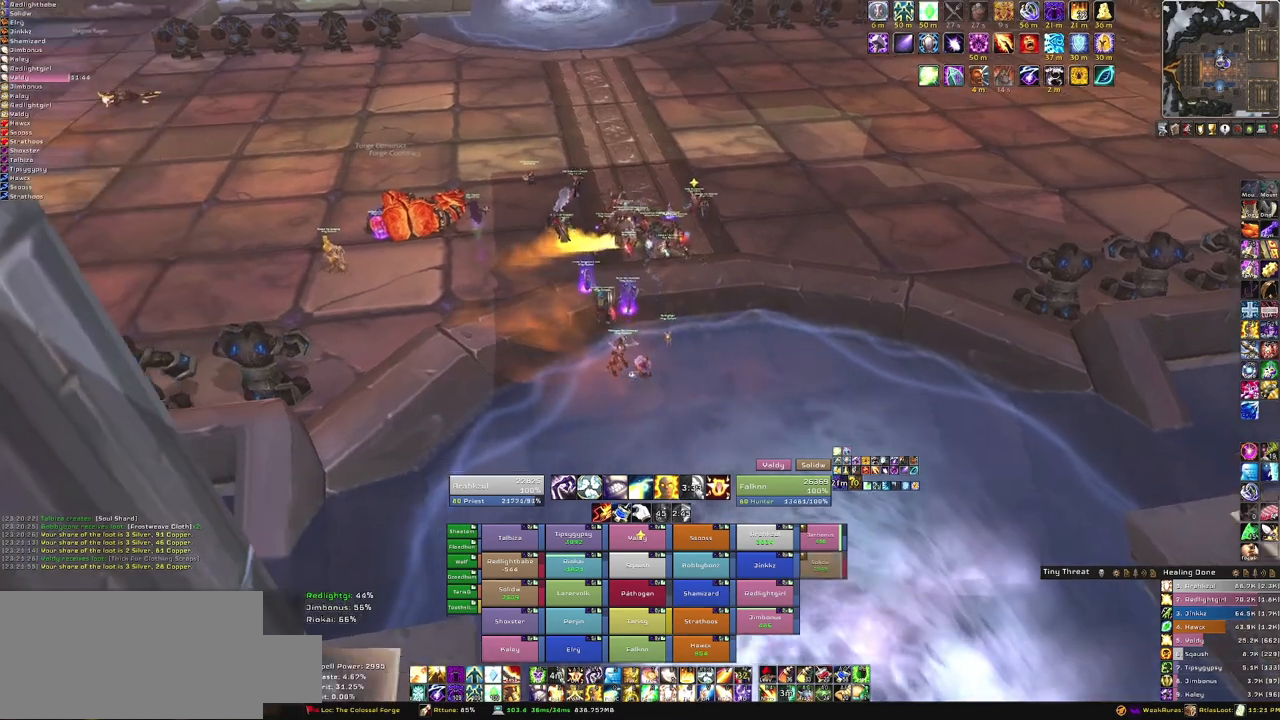
{"keys": [], "mouse": ["right"], "events": []}
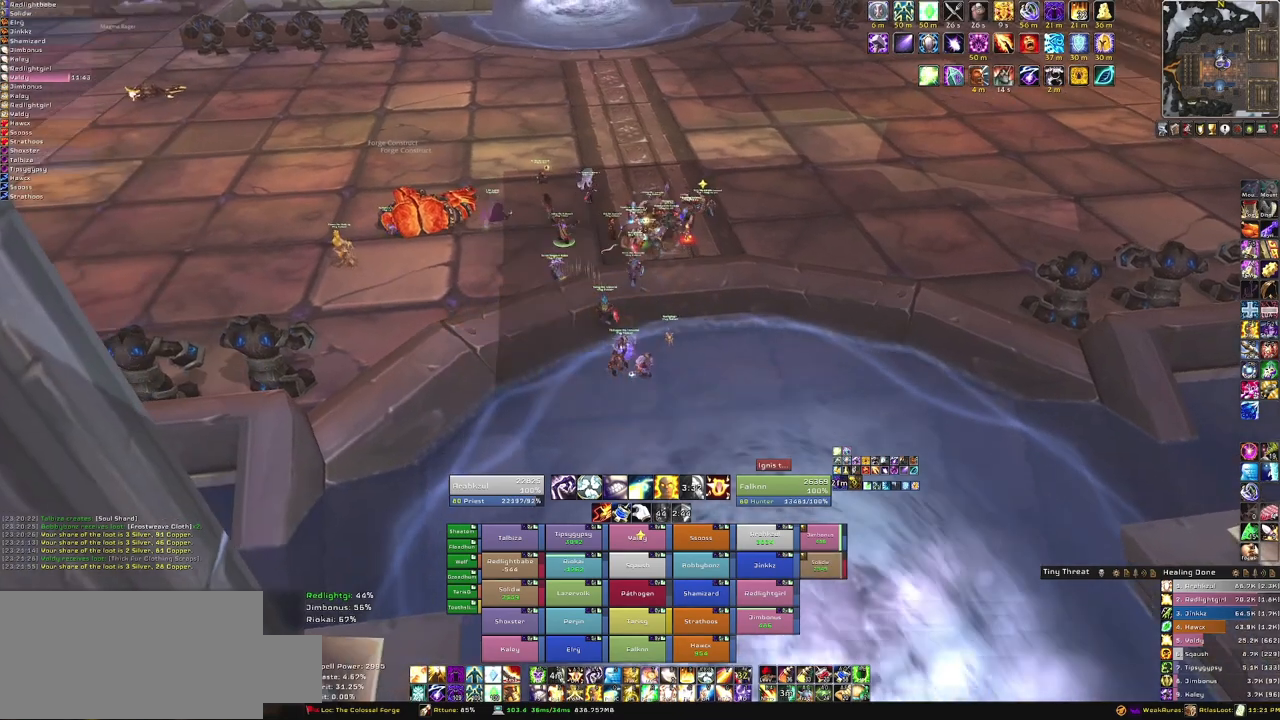
{"keys": [], "mouse": ["right"], "events": []}
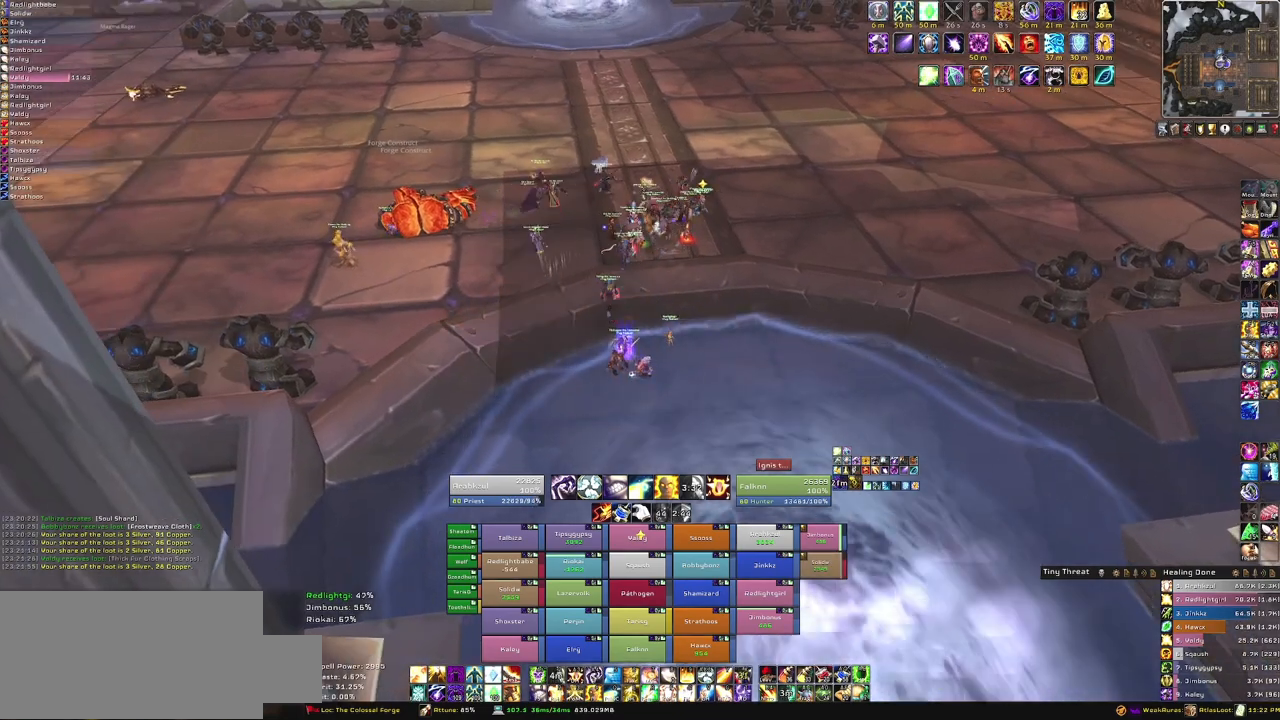
{"keys": [], "mouse": ["right"], "events": []}
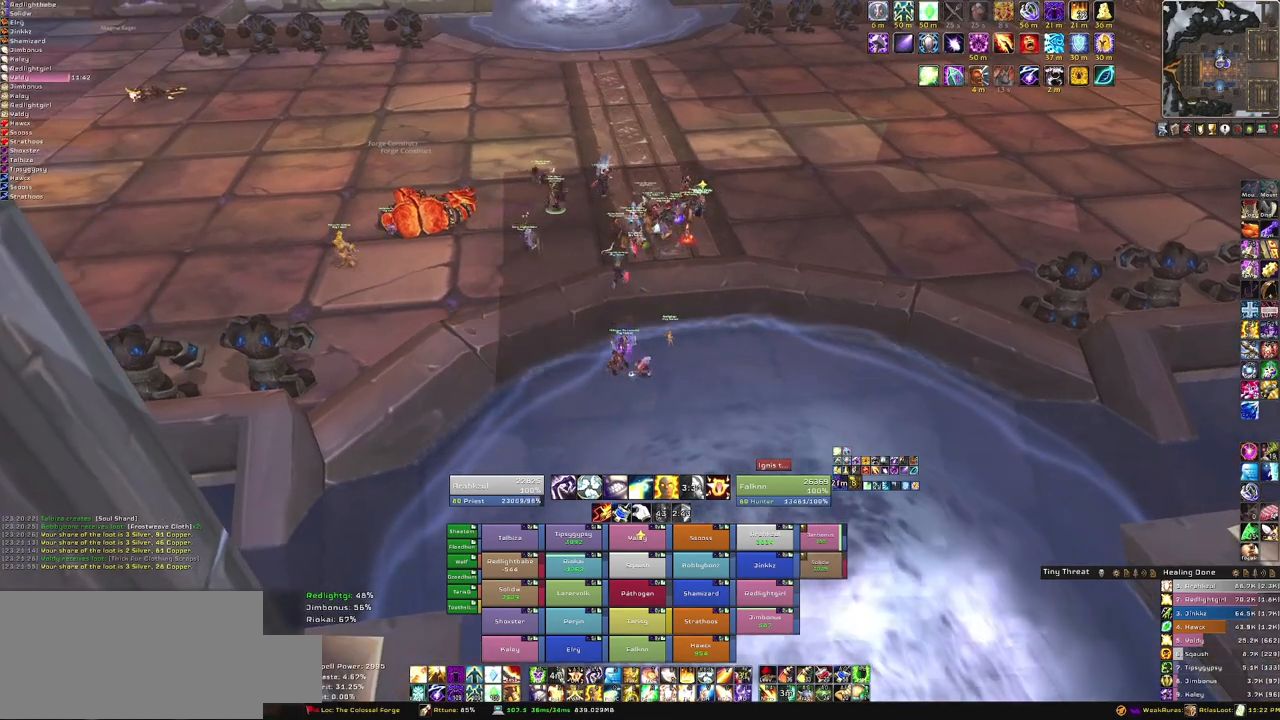
{"keys": [], "mouse": [], "events": [[267, "mouse_right", "up"]]}
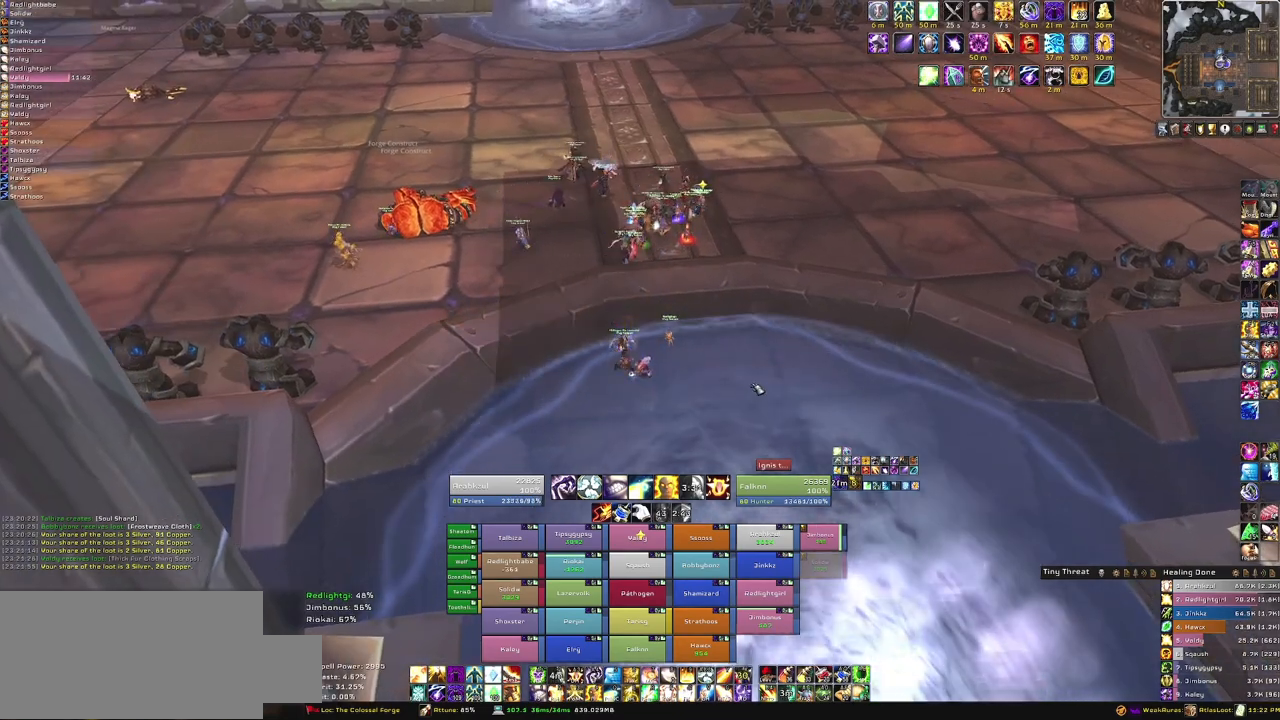
{"keys": [], "mouse": ["right"], "events": [[134, "mouse_right", "down"]]}
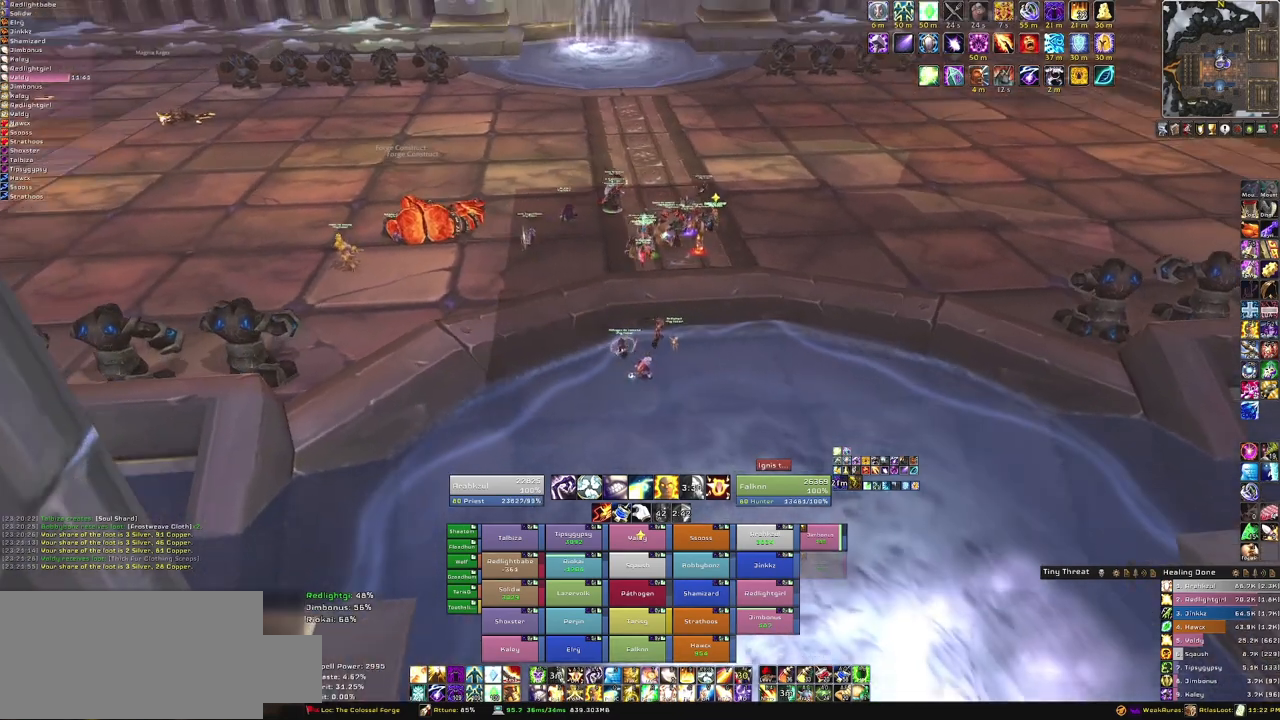
{"keys": ["w"], "mouse": [], "events": [[167, "w", "down"], [434, "mouse_right", "up"]]}
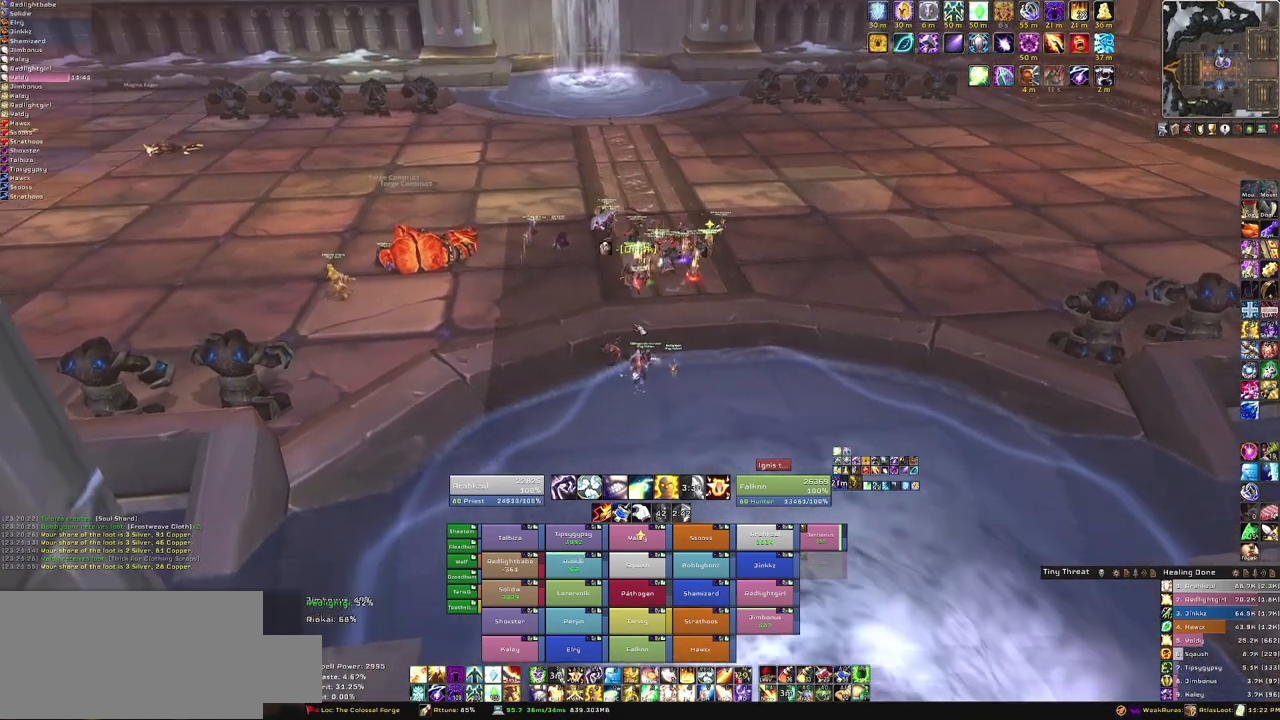
{"keys": ["w"], "mouse": [], "events": []}
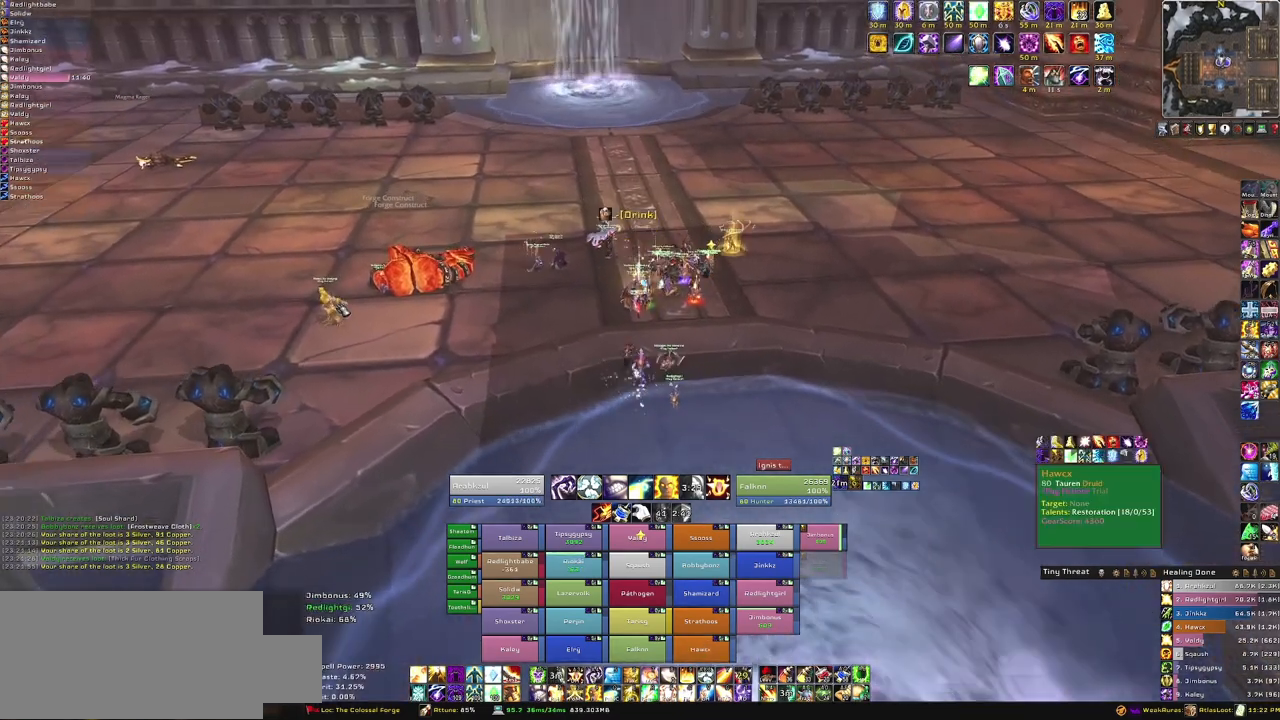
{"keys": ["a", "w"], "mouse": ["right"], "events": [[367, "mouse_right", "down"], [467, "a", "down"]]}
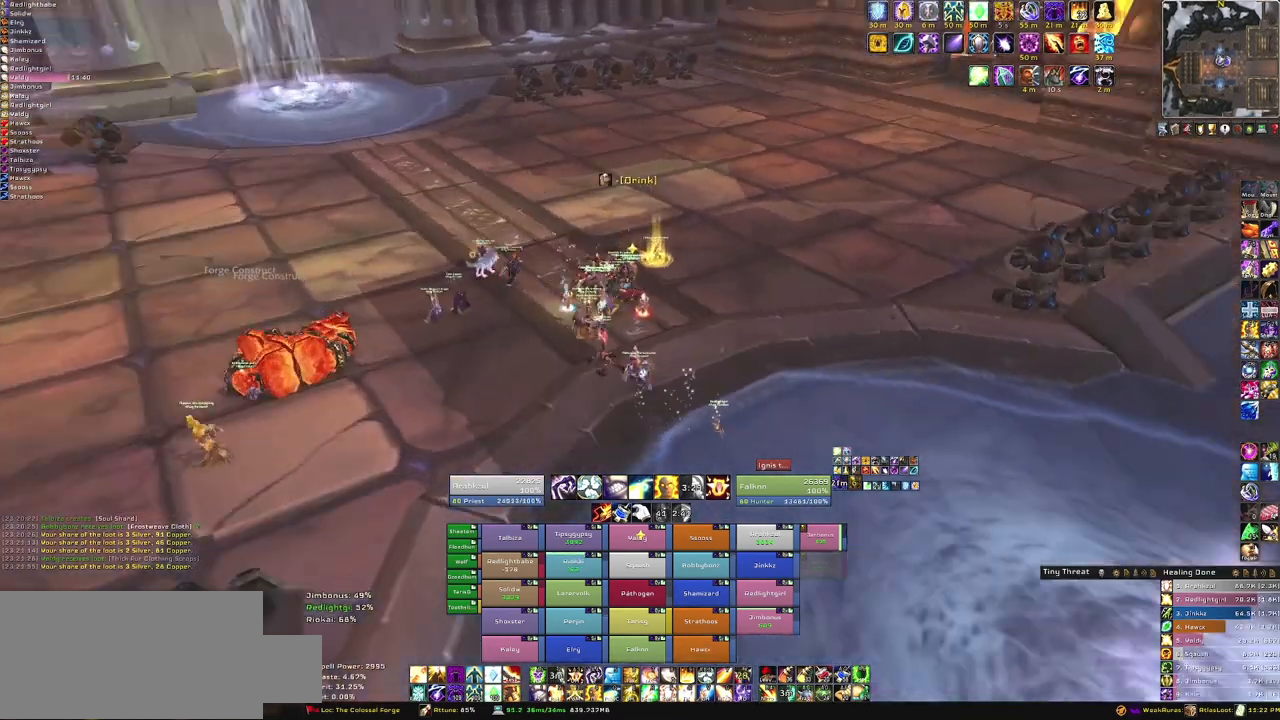
{"keys": ["a", "w"], "mouse": ["right"], "events": []}
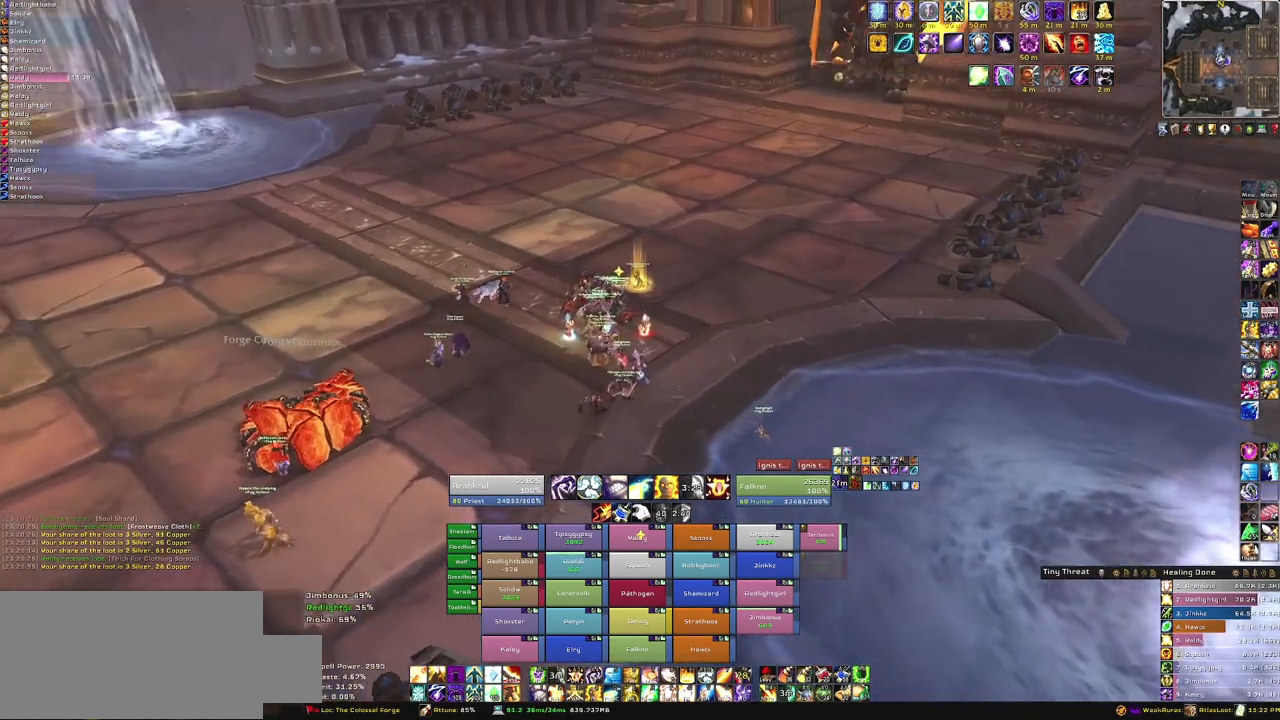
{"keys": ["w"], "mouse": ["right"], "events": [[167, "a", "up"]]}
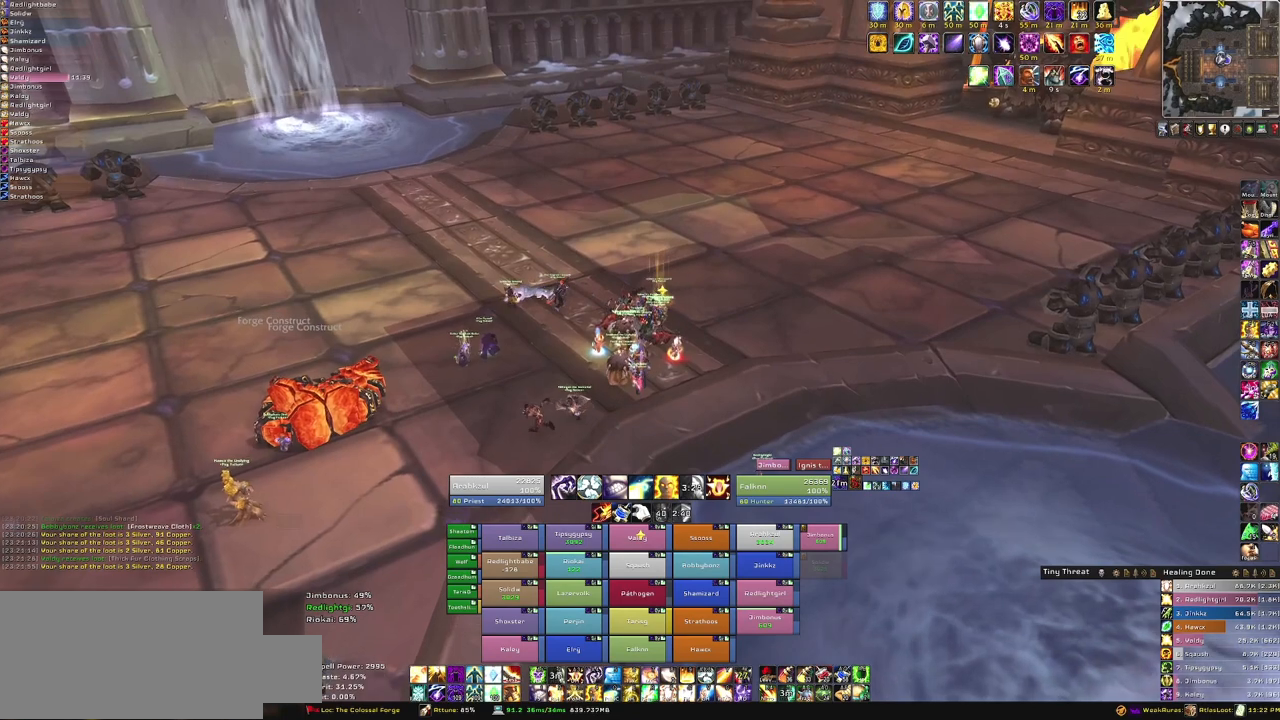
{"keys": ["a"], "mouse": ["right"], "events": [[67, "a", "down"], [134, "w", "up"]]}
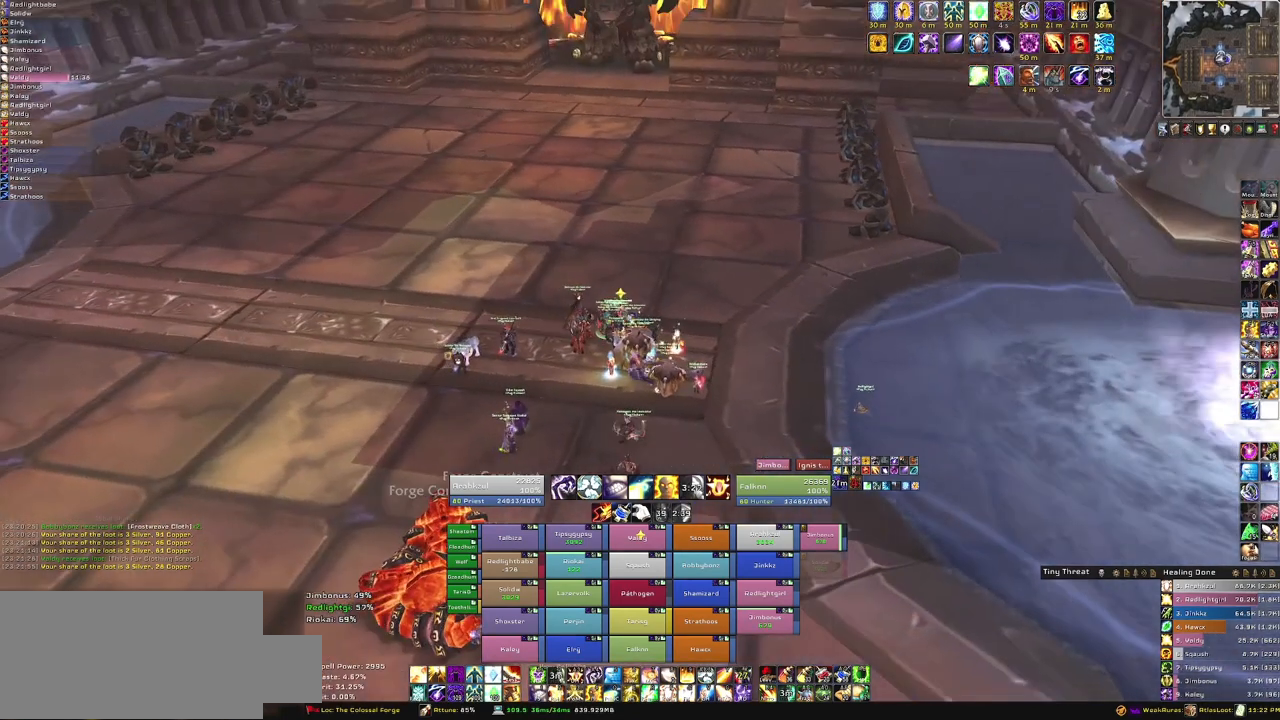
{"keys": ["a"], "mouse": ["right"], "events": []}
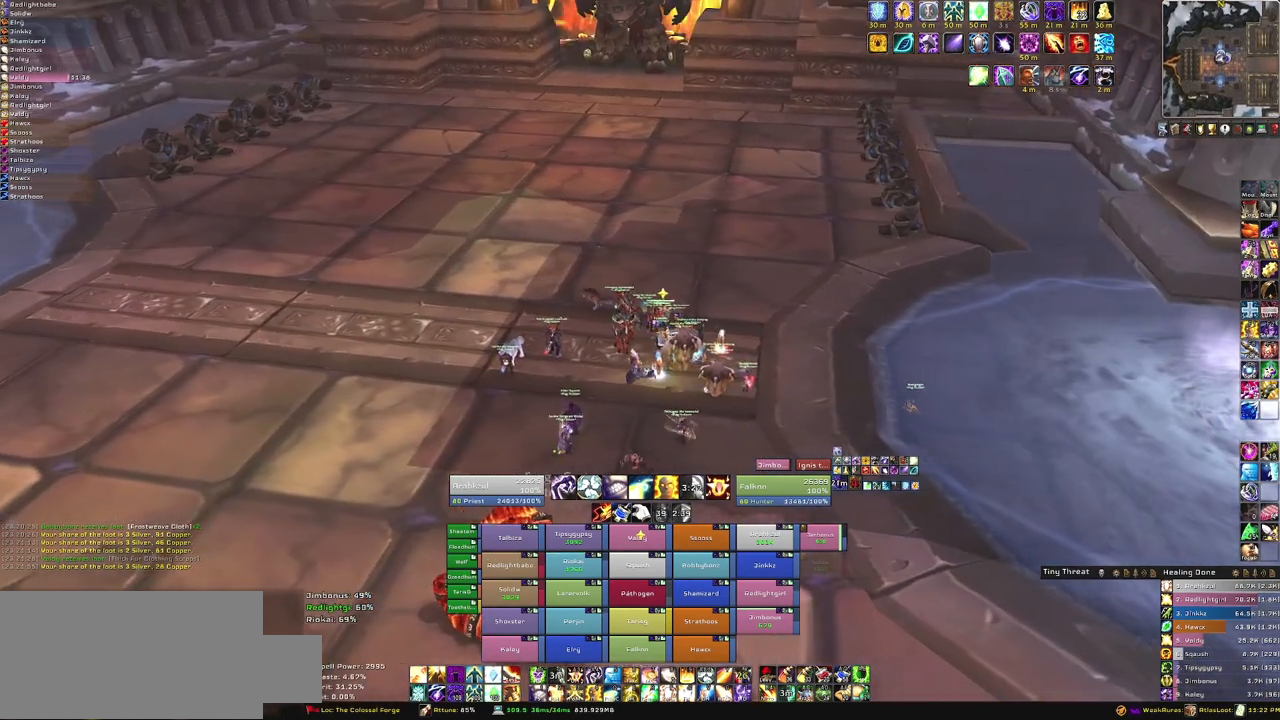
{"keys": [], "mouse": [], "events": [[100, "w", "down"], [201, "a", "up"], [267, "w", "up"], [334, "mouse_right", "up"]]}